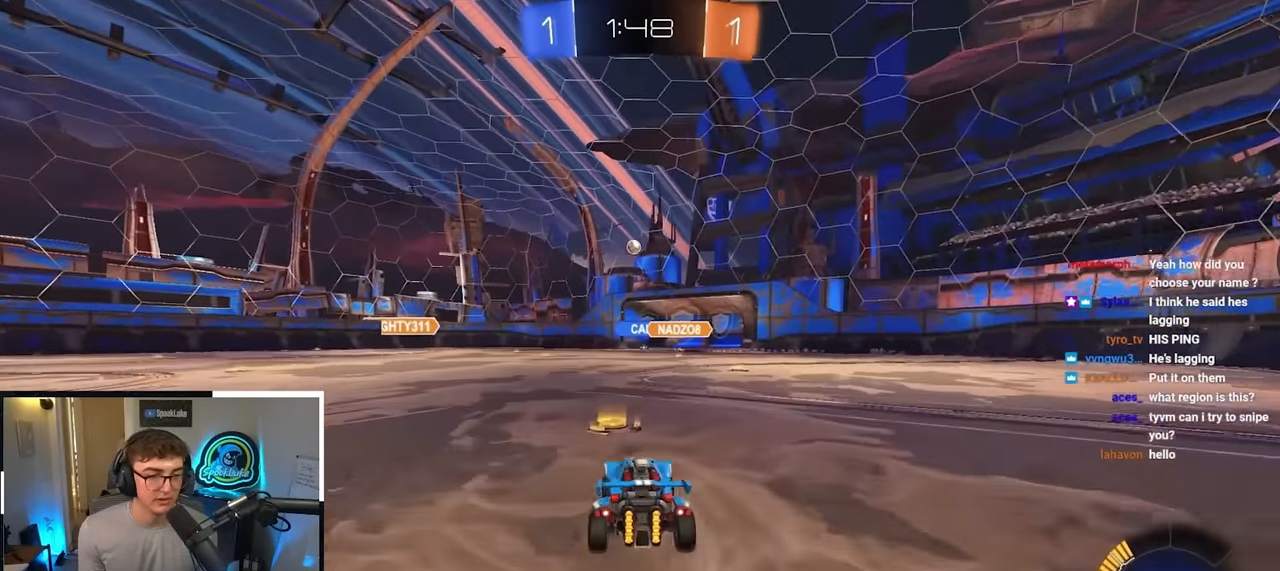
Gameplay with a controller (PlayStation layout); each line is a JSON object with the inputs held at the frame after it. "events" lists button and stick changes between this image and that frame as [ms after this image, input, new state], when the widget could be followed in between.
{"buttons": [], "left_stick": "up", "right_stick": "center", "events": [[117, "left_stick", "up"]]}
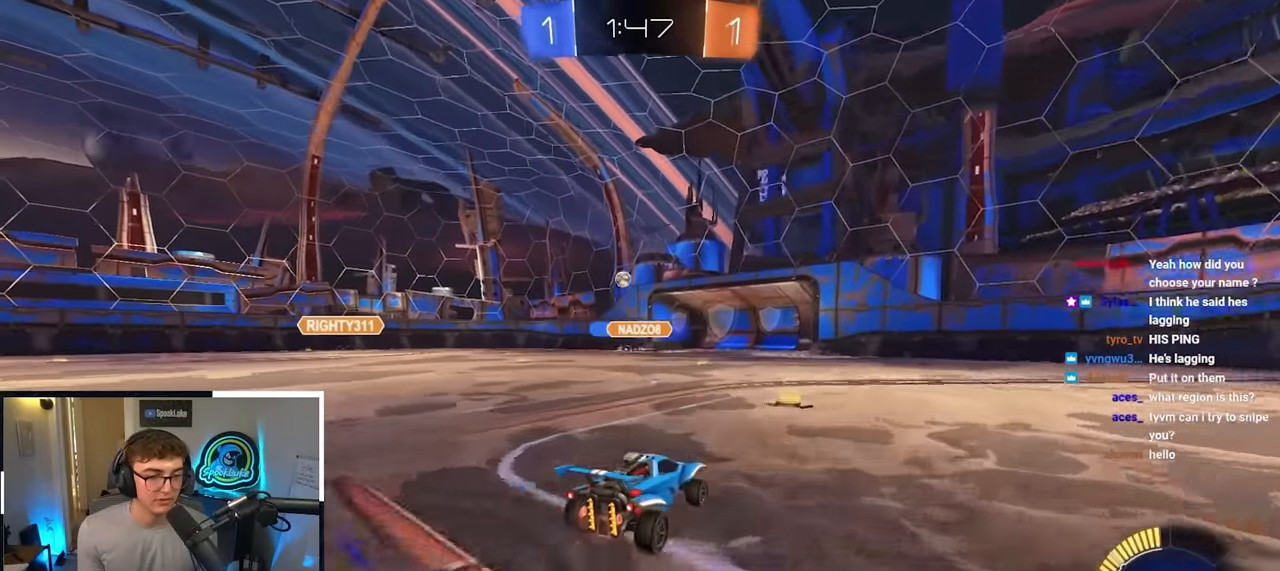
{"buttons": [], "left_stick": "up", "right_stick": "center", "events": [[117, "left_stick", "up-left"], [433, "left_stick", "up"]]}
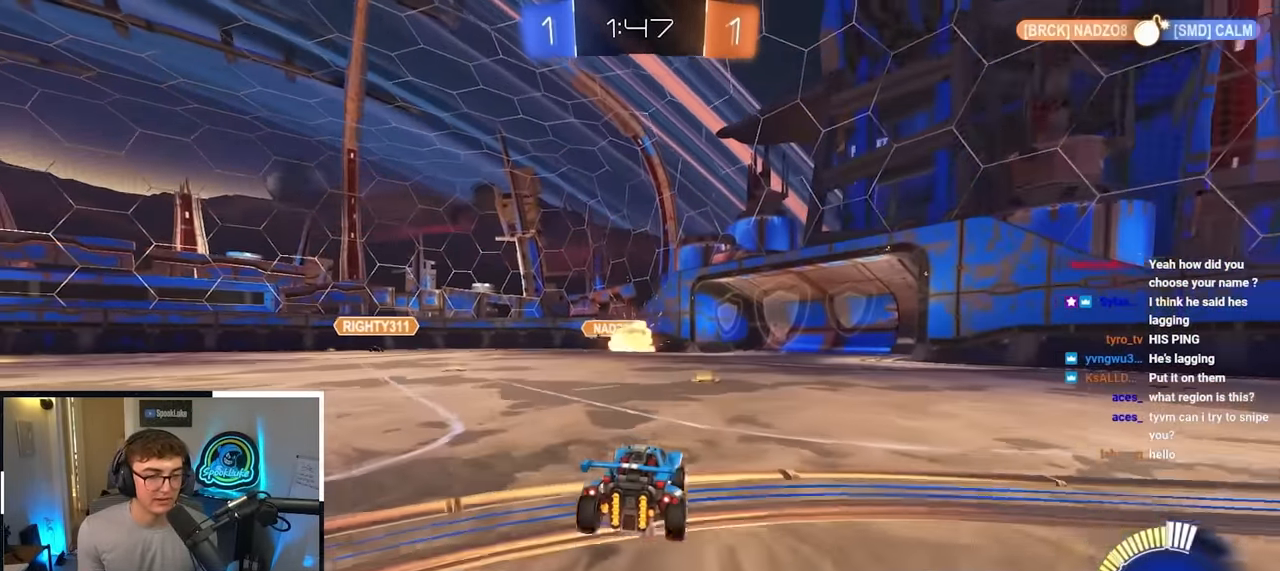
{"buttons": [], "left_stick": "up", "right_stick": "center", "events": [[133, "left_stick", "up-right"], [150, "R1", "down"], [250, "R1", "up"], [467, "left_stick", "up"]]}
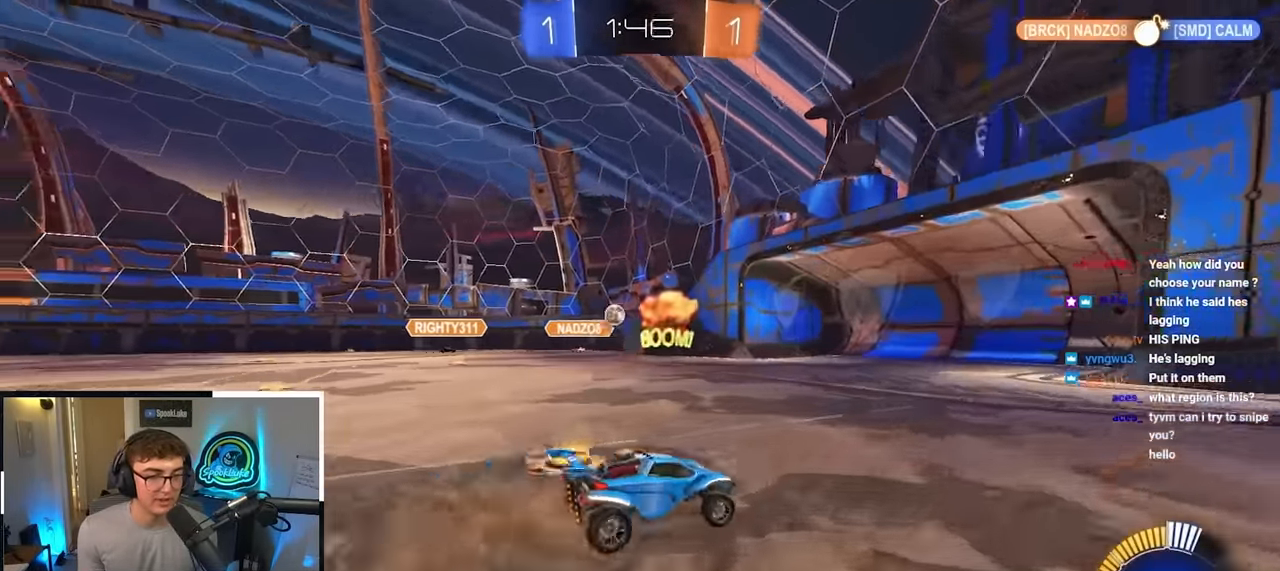
{"buttons": [], "left_stick": "up-left", "right_stick": "center", "events": [[317, "left_stick", "center"], [467, "left_stick", "up-left"]]}
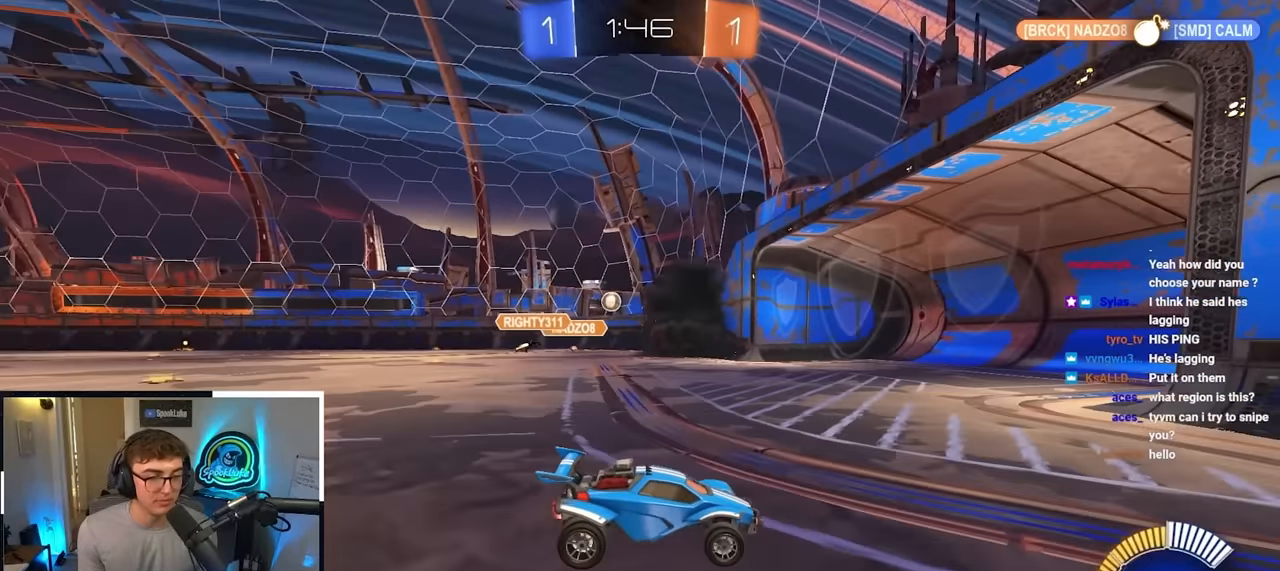
{"buttons": [], "left_stick": "up-left", "right_stick": "center", "events": [[84, "R1", "down"], [217, "R1", "up"], [234, "left_stick", "center"], [300, "left_stick", "up-left"]]}
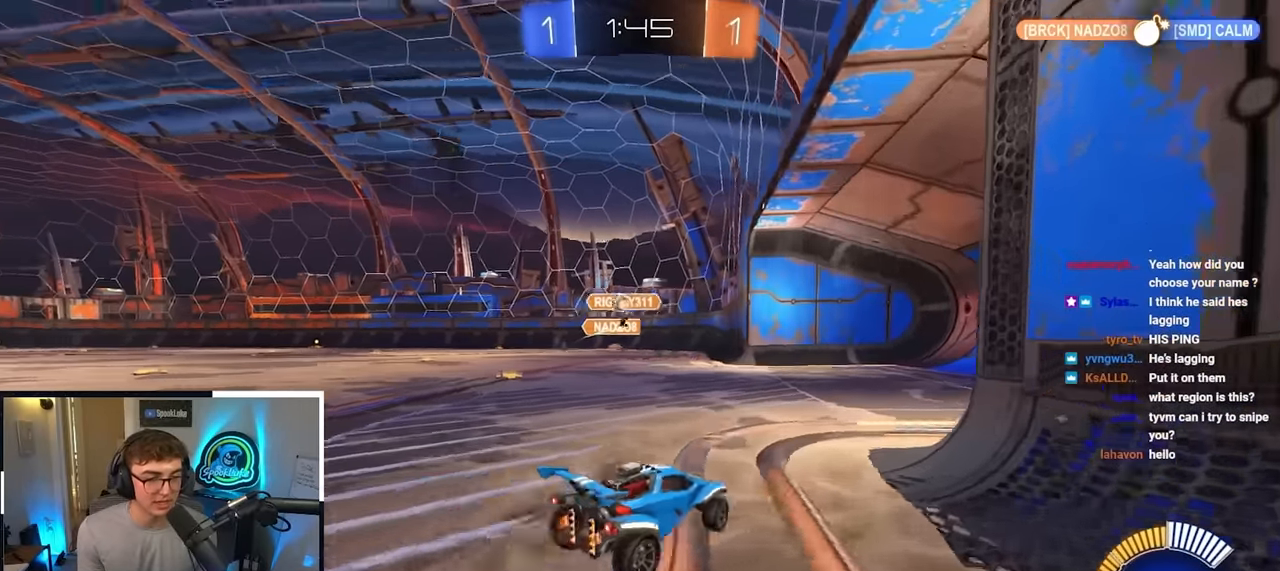
{"buttons": [], "left_stick": "center", "right_stick": "center", "events": [[84, "left_stick", "down-left"], [150, "left_stick", "down"], [284, "left_stick", "center"]]}
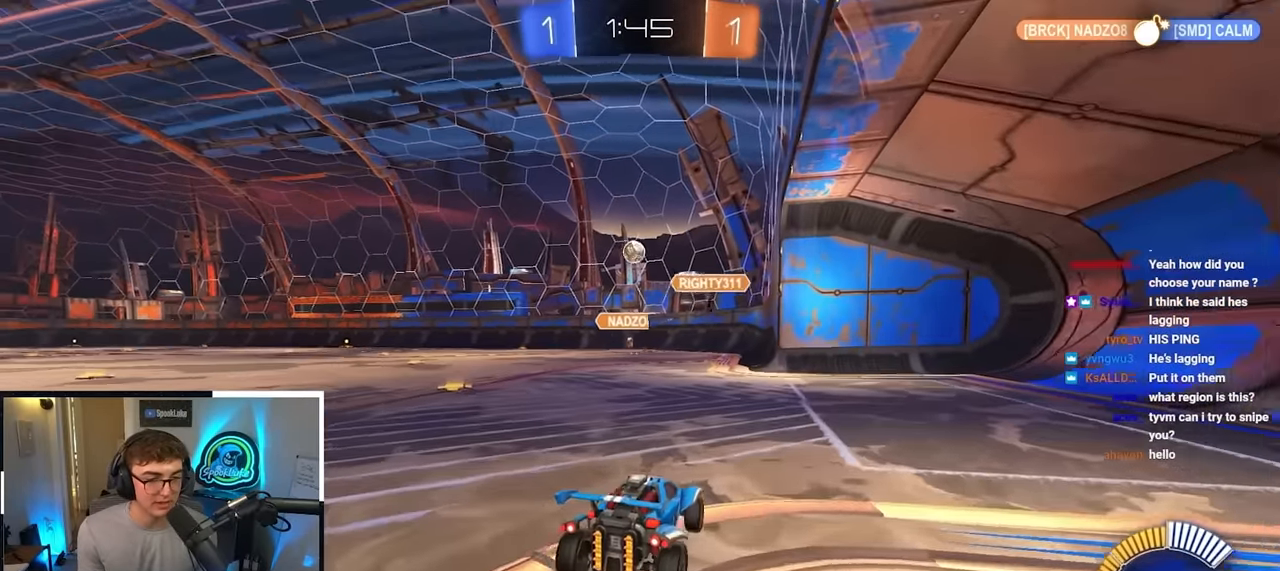
{"buttons": [], "left_stick": "up", "right_stick": "center", "events": [[67, "left_stick", "up"]]}
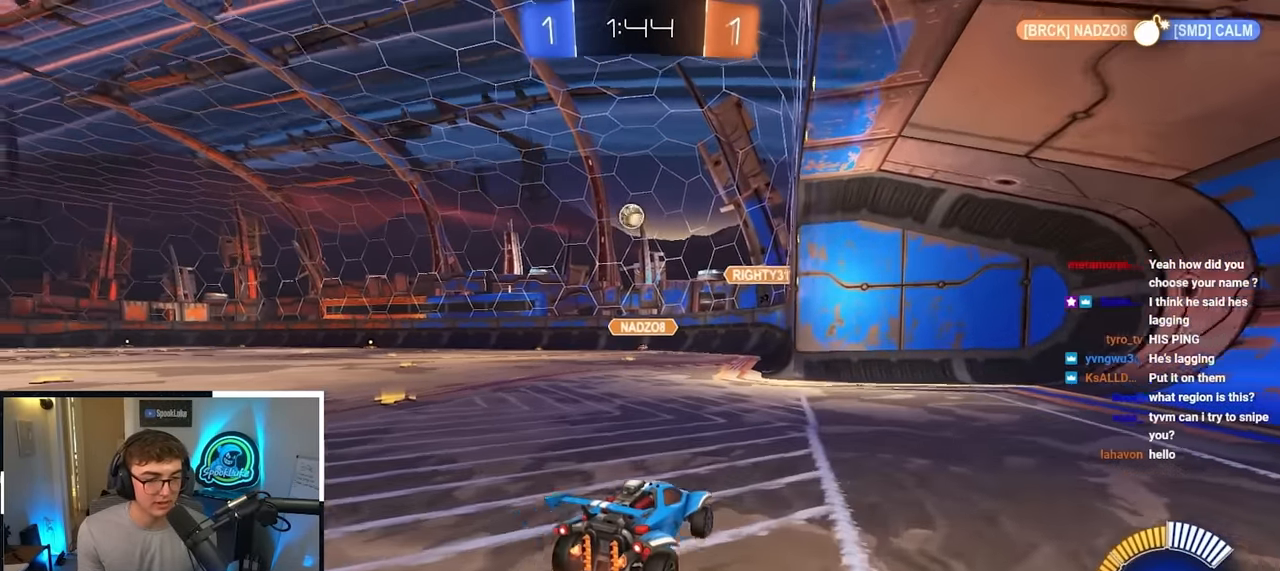
{"buttons": ["L2"], "left_stick": "up-left", "right_stick": "center", "events": [[250, "L2", "down"], [350, "left_stick", "up-left"]]}
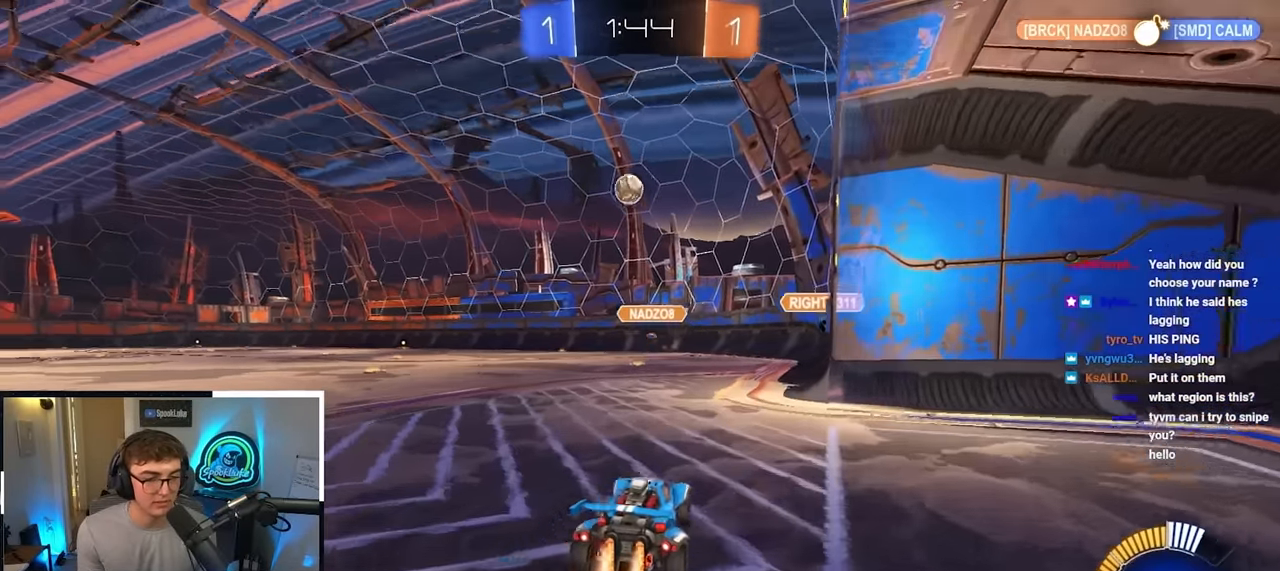
{"buttons": [], "left_stick": "down-right", "right_stick": "center", "events": [[17, "L2", "up"], [84, "left_stick", "down"], [450, "left_stick", "down-right"]]}
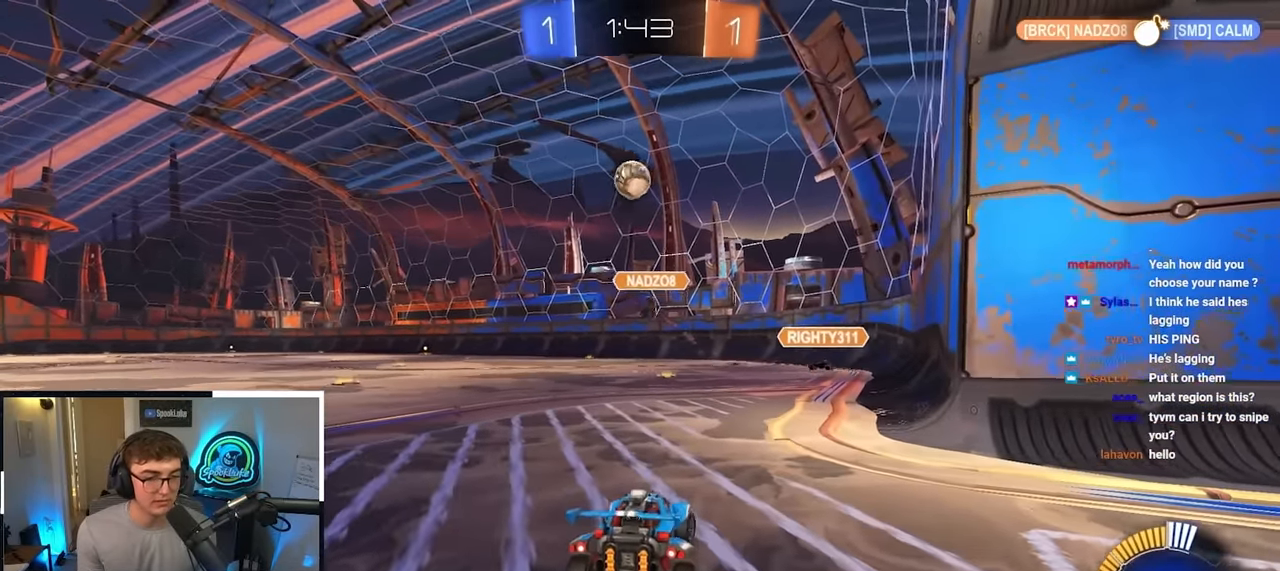
{"buttons": [], "left_stick": "up-right", "right_stick": "center", "events": [[167, "left_stick", "down-left"], [467, "left_stick", "up-right"]]}
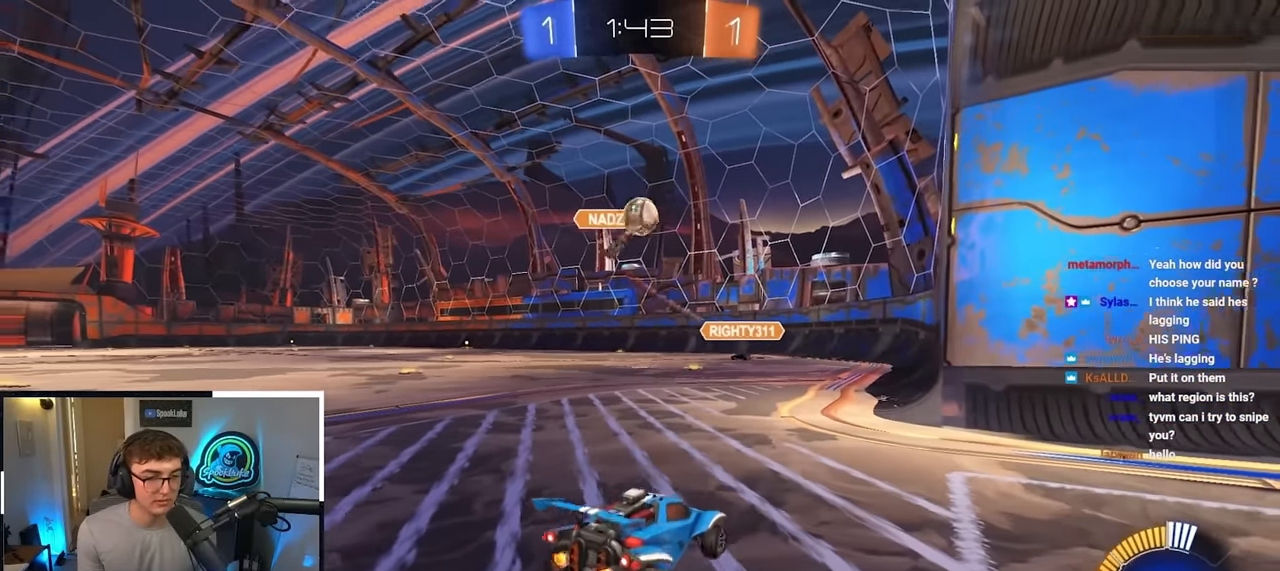
{"buttons": [], "left_stick": "down-left", "right_stick": "center", "events": [[250, "left_stick", "center"], [434, "left_stick", "down-left"]]}
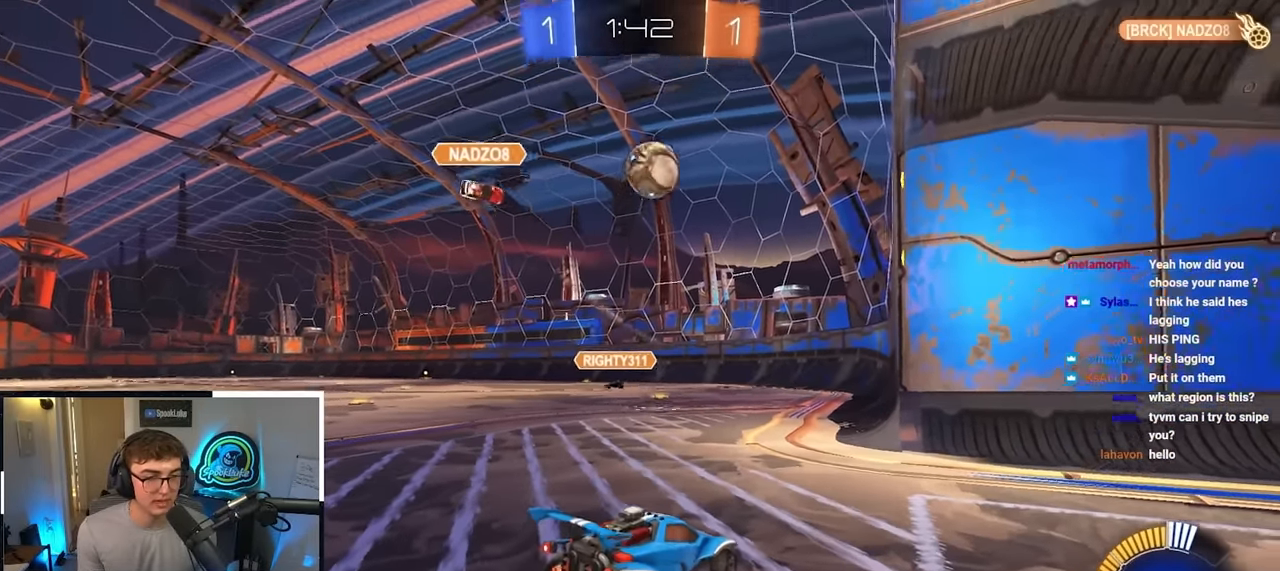
{"buttons": ["R1"], "left_stick": "down-right", "right_stick": "center", "events": [[67, "left_stick", "down-right"], [150, "R1", "down"]]}
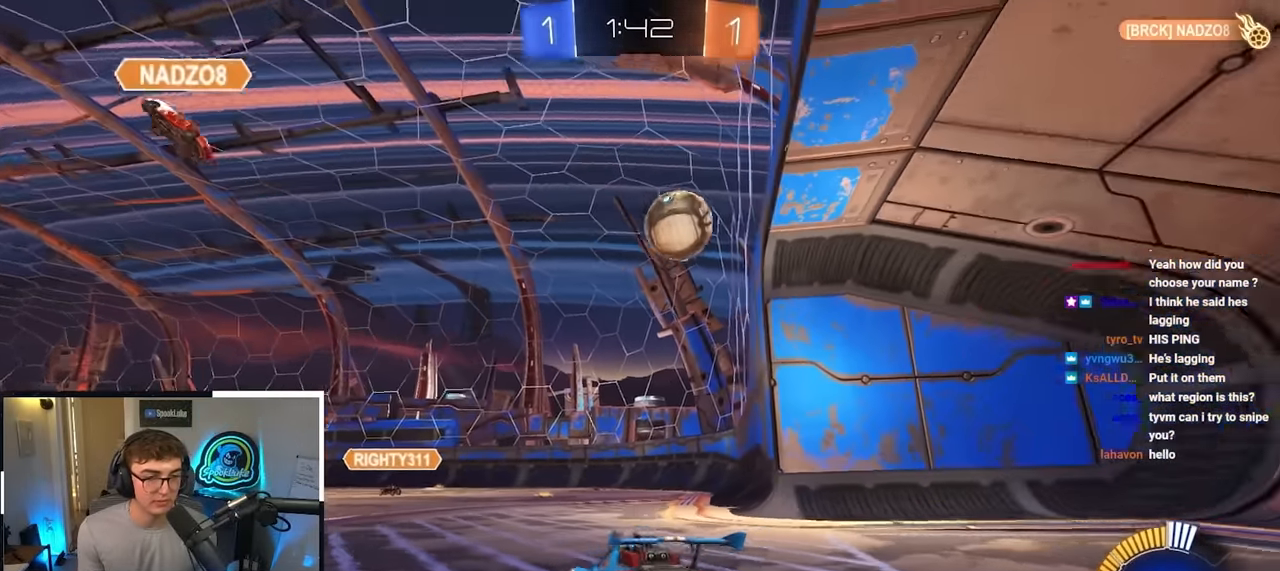
{"buttons": ["L2"], "left_stick": "up", "right_stick": "center", "events": [[17, "R1", "up"], [34, "left_stick", "up"], [217, "L2", "down"], [267, "L2", "up"], [500, "L2", "down"]]}
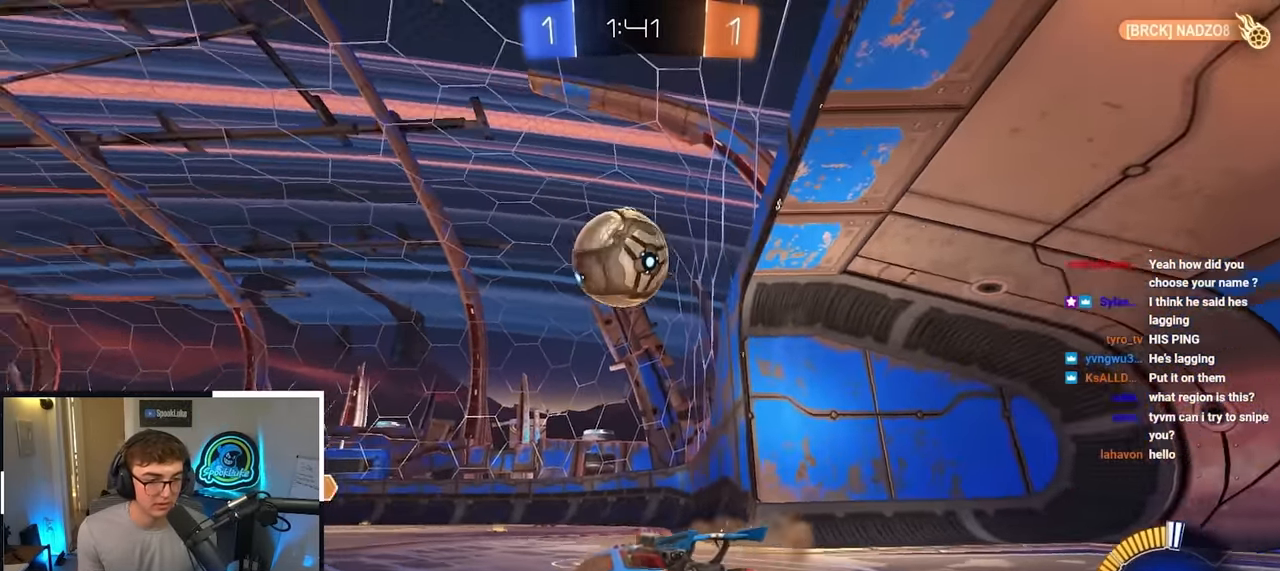
{"buttons": ["L2", "R1"], "left_stick": "up-right", "right_stick": "center", "events": [[67, "left_stick", "up-left"], [167, "left_stick", "up"], [217, "CROSS", "down"], [217, "R1", "down"], [300, "CROSS", "up"], [367, "CROSS", "down"], [400, "left_stick", "up-right"], [500, "CROSS", "up"]]}
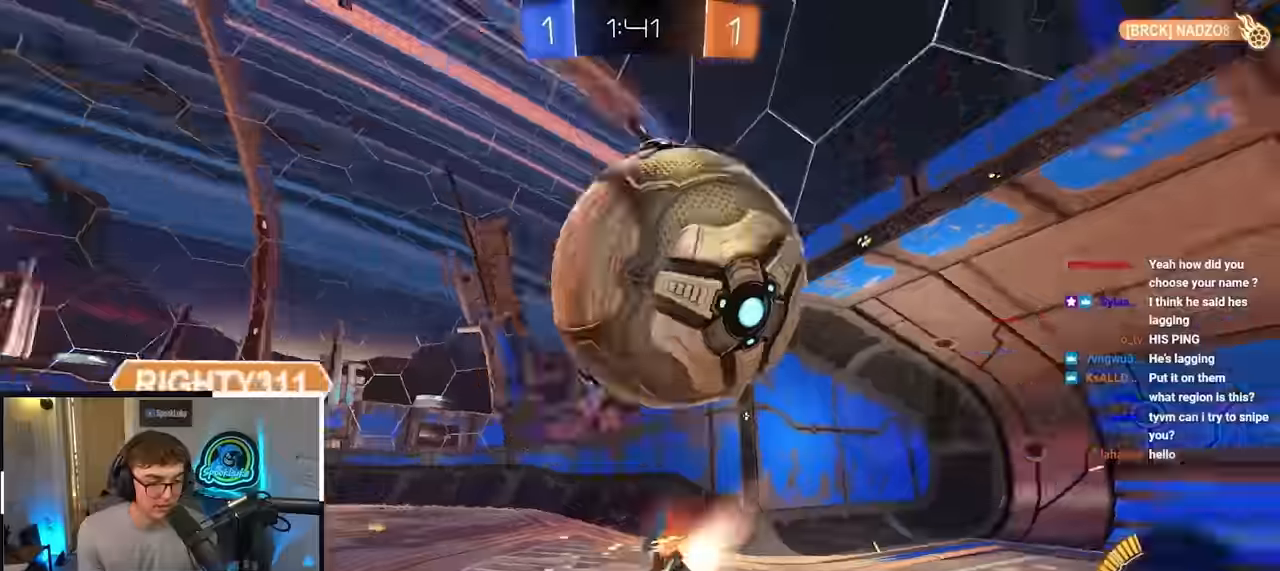
{"buttons": [], "left_stick": "center", "right_stick": "center", "events": [[84, "L2", "up"], [134, "left_stick", "center"], [217, "R1", "up"]]}
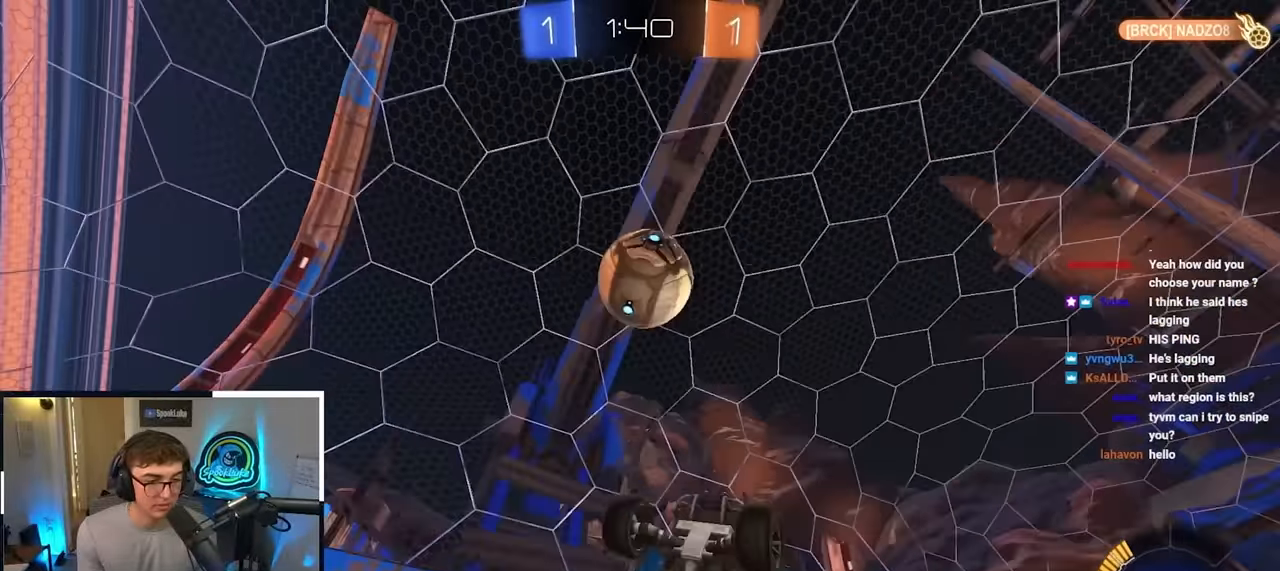
{"buttons": [], "left_stick": "center", "right_stick": "center", "events": []}
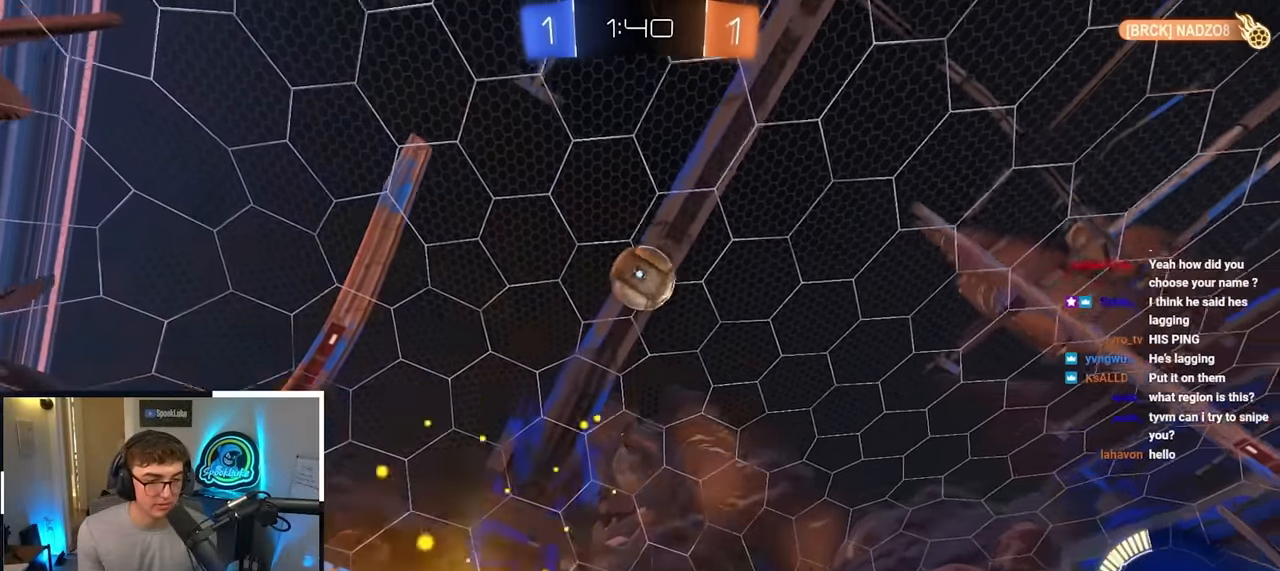
{"buttons": [], "left_stick": "center", "right_stick": "center", "events": [[17, "left_stick", "down"], [184, "TRIANGLE", "down"], [267, "left_stick", "center"], [300, "TRIANGLE", "up"]]}
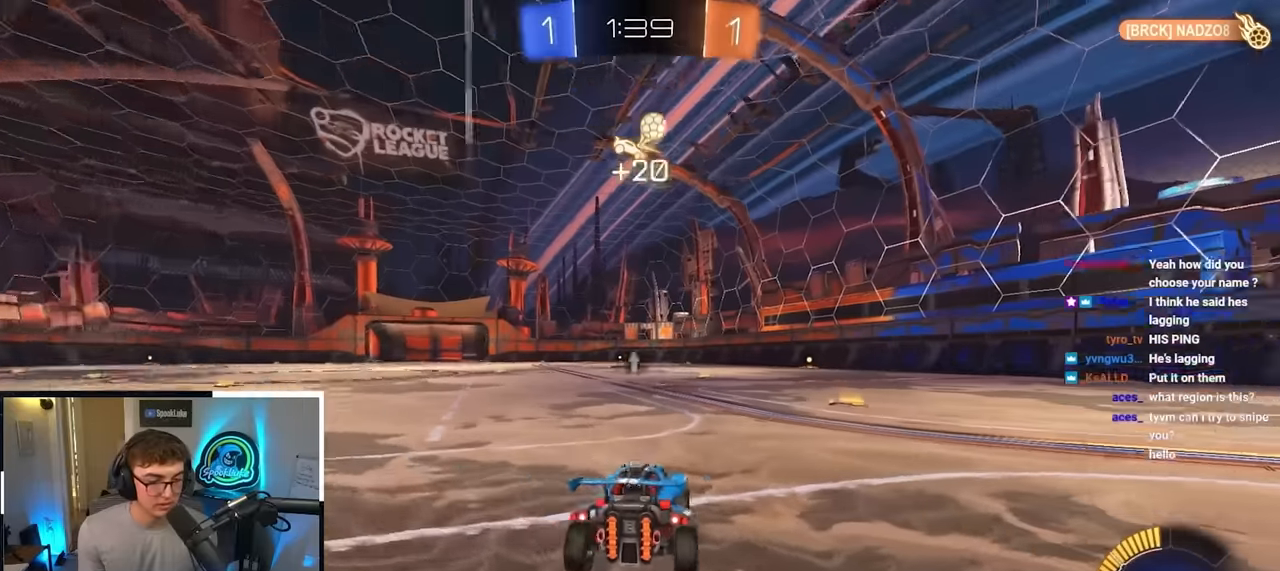
{"buttons": [], "left_stick": "up", "right_stick": "center", "events": [[183, "left_stick", "up"]]}
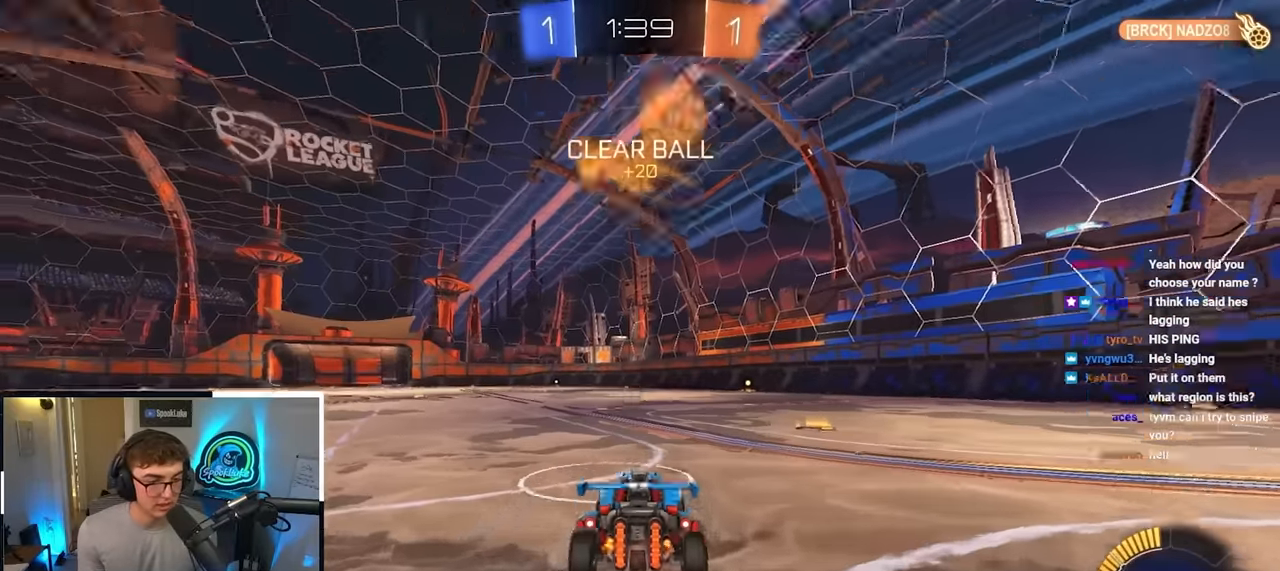
{"buttons": ["TRIANGLE"], "left_stick": "up", "right_stick": "center", "events": [[17, "TRIANGLE", "down"], [83, "TRIANGLE", "up"], [500, "TRIANGLE", "down"]]}
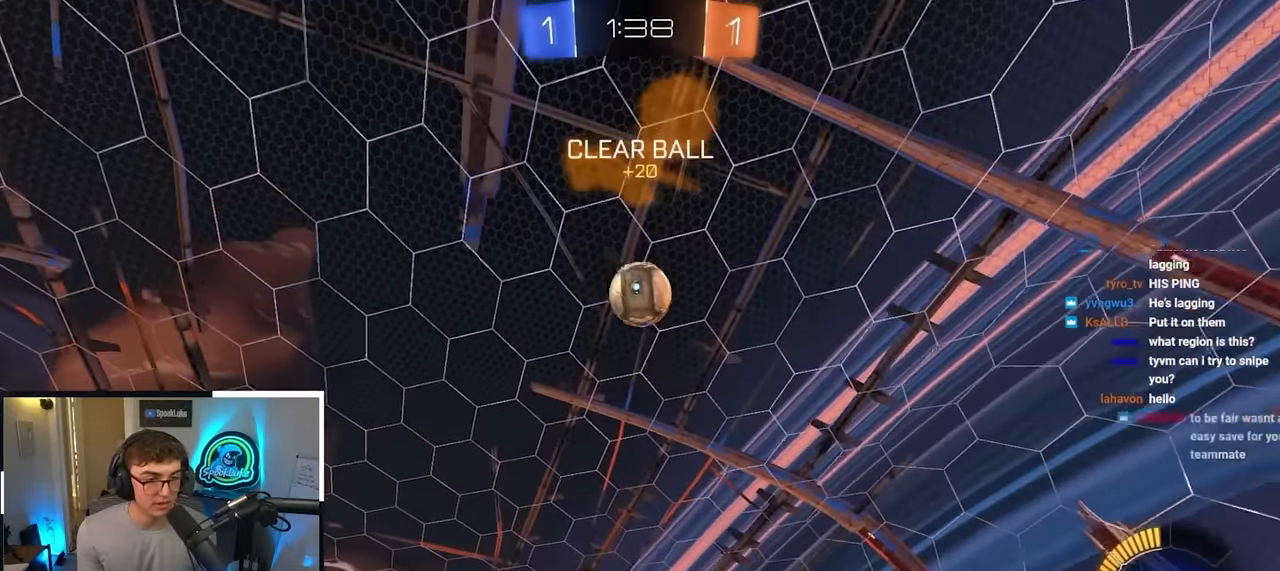
{"buttons": ["L2"], "left_stick": "up", "right_stick": "center", "events": [[117, "TRIANGLE", "up"], [283, "L2", "down"]]}
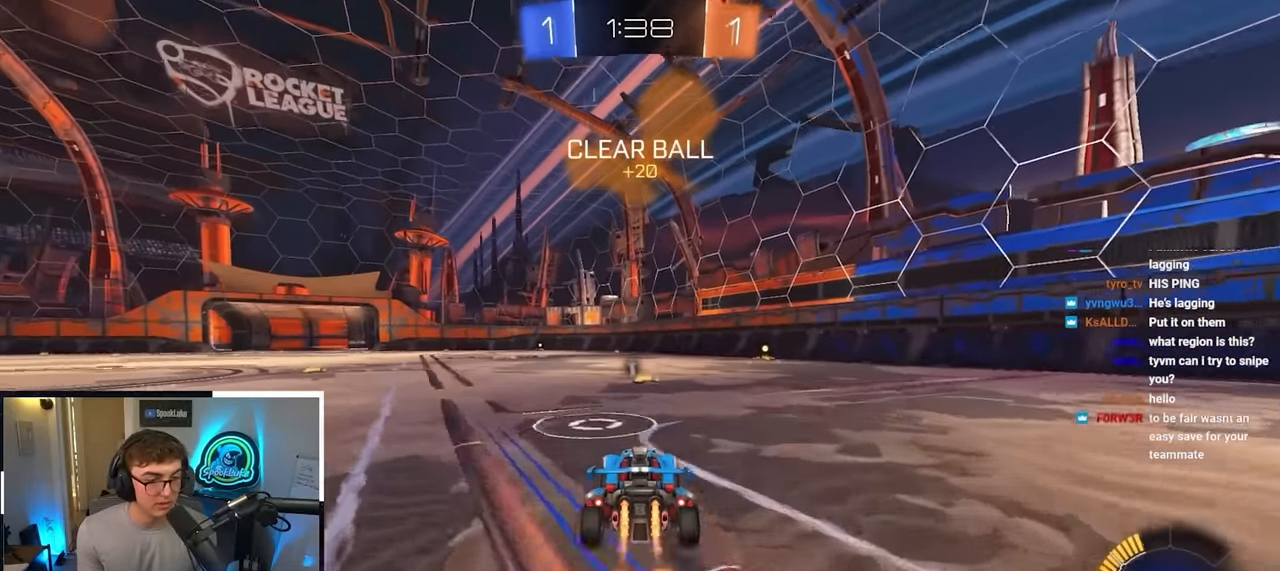
{"buttons": [], "left_stick": "up-left", "right_stick": "center", "events": [[150, "L2", "up"], [267, "left_stick", "center"], [483, "left_stick", "up-left"]]}
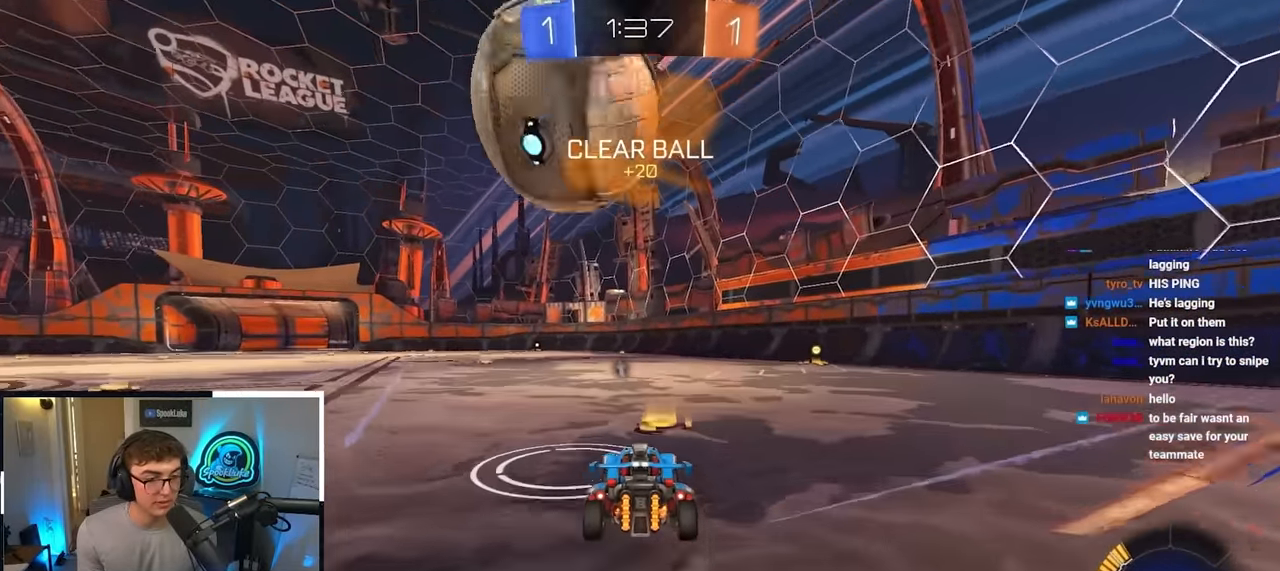
{"buttons": ["L2"], "left_stick": "up", "right_stick": "center", "events": [[333, "left_stick", "up-right"], [367, "L2", "down"], [450, "left_stick", "up"]]}
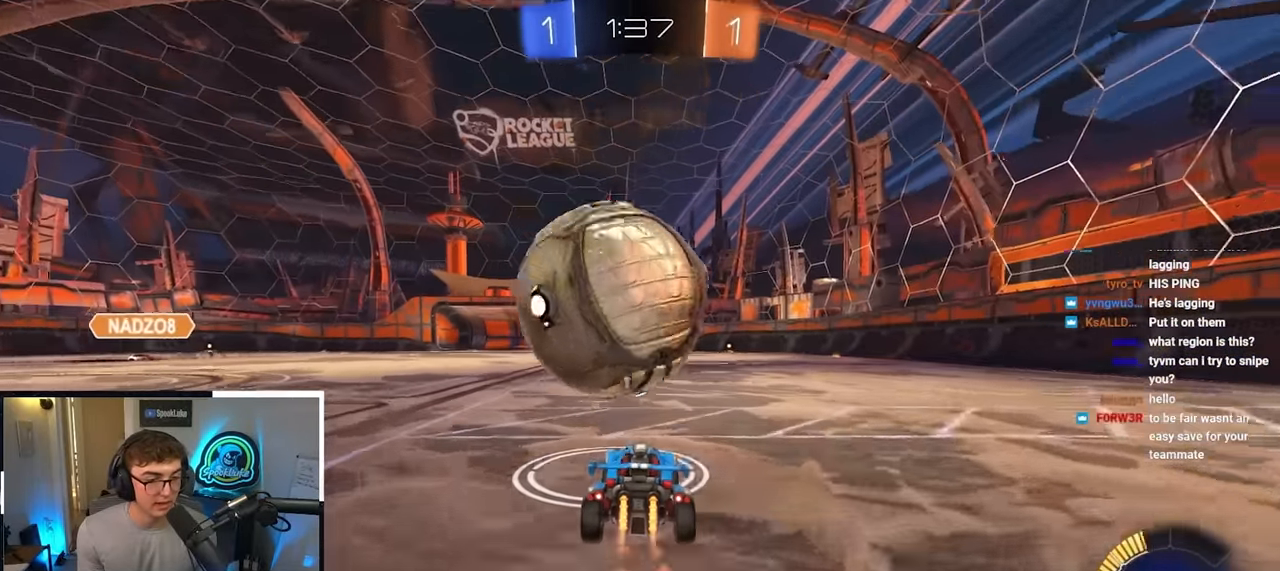
{"buttons": ["L2"], "left_stick": "up", "right_stick": "center", "events": [[17, "L2", "up"], [67, "L2", "down"]]}
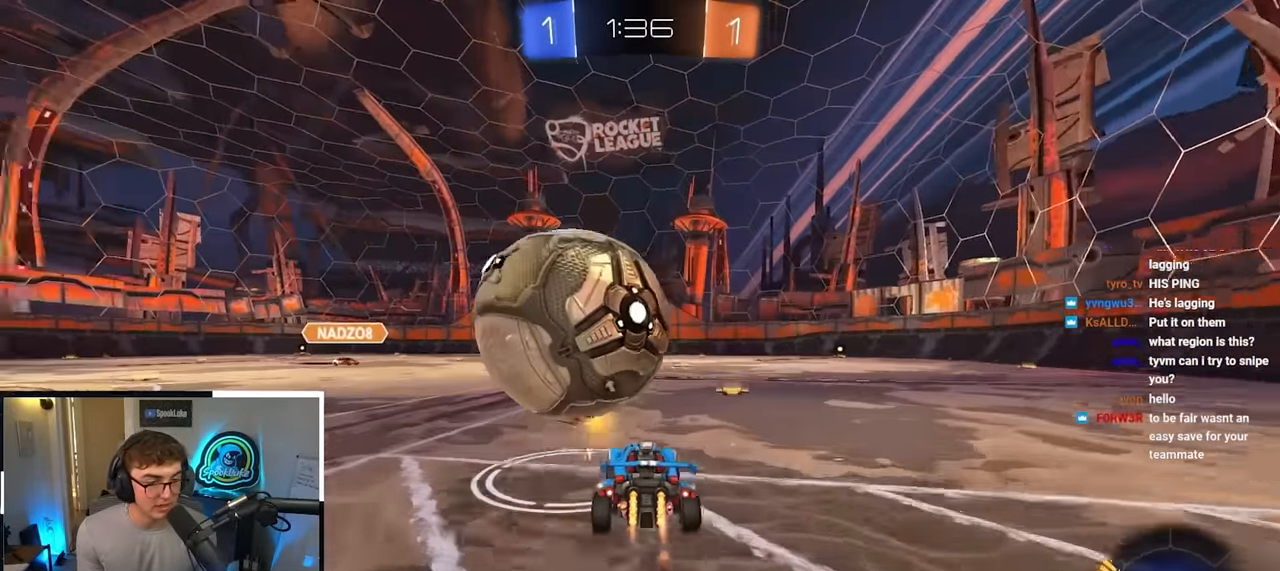
{"buttons": ["CROSS", "L2"], "left_stick": "left", "right_stick": "center", "events": [[133, "L2", "up"], [283, "left_stick", "right"], [417, "left_stick", "center"], [483, "CROSS", "down"], [483, "left_stick", "left"], [500, "L2", "down"]]}
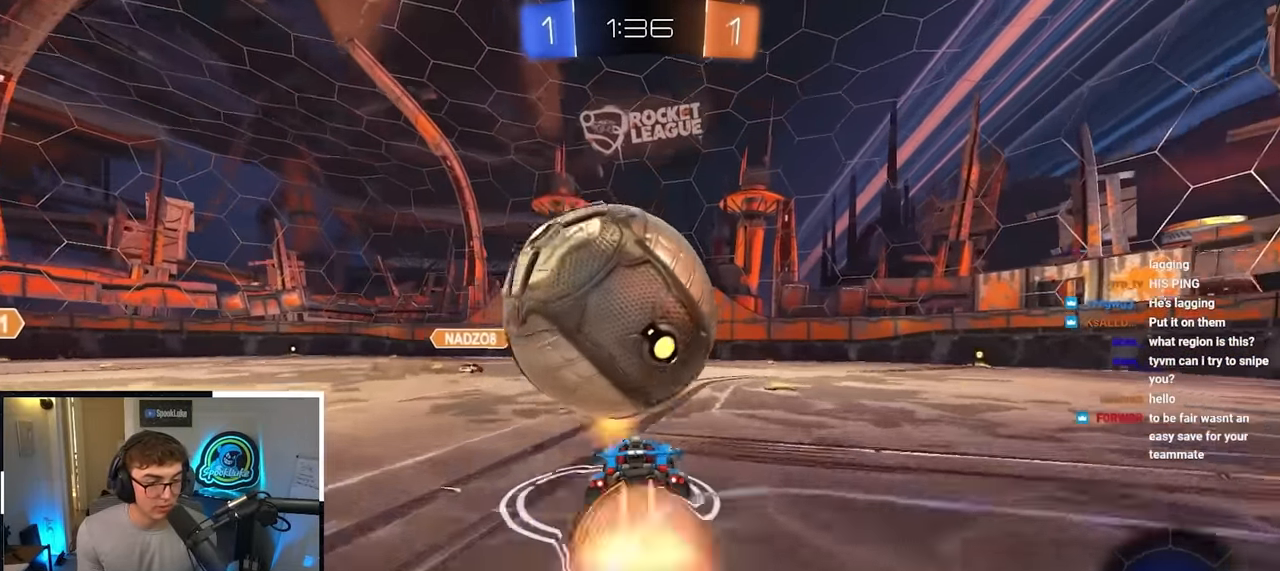
{"buttons": [], "left_stick": "down", "right_stick": "center", "events": [[83, "left_stick", "center"], [167, "CROSS", "up"], [167, "L2", "up"], [283, "CROSS", "down"], [433, "left_stick", "down"], [450, "CROSS", "up"]]}
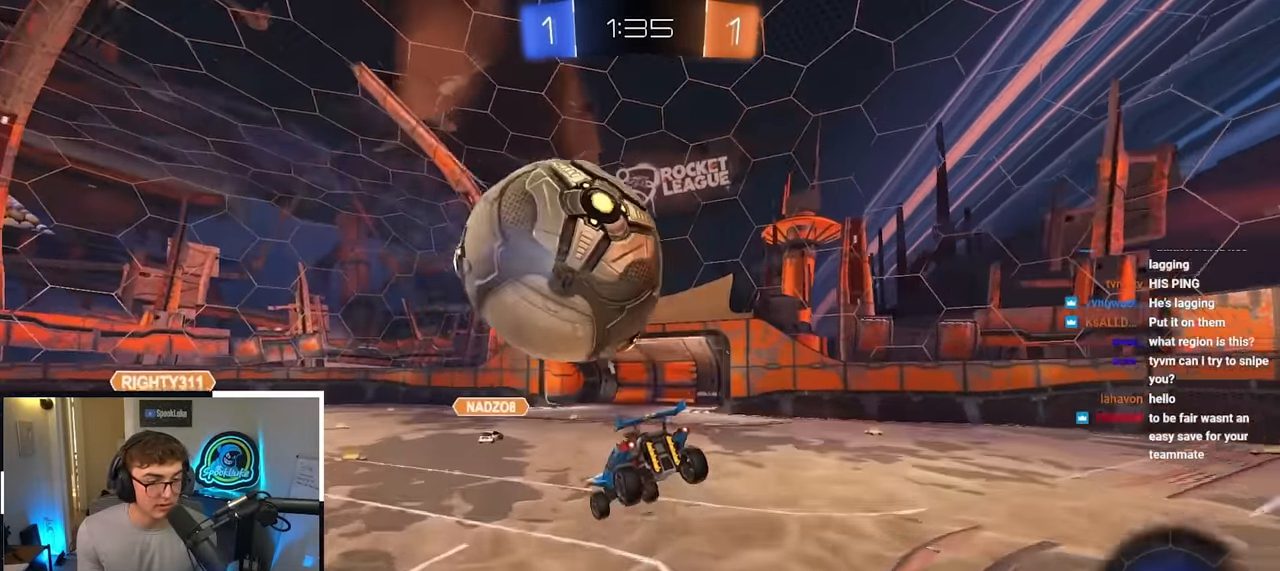
{"buttons": [], "left_stick": "center", "right_stick": "center", "events": [[67, "left_stick", "center"]]}
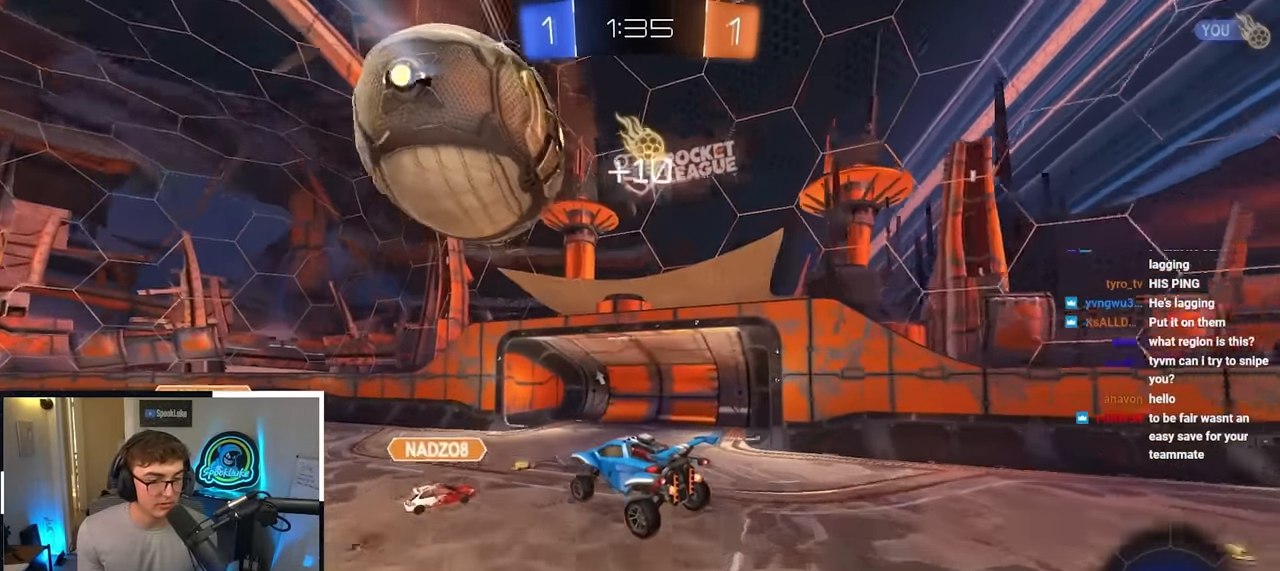
{"buttons": [], "left_stick": "center", "right_stick": "center", "events": [[333, "TRIANGLE", "down"], [383, "TRIANGLE", "up"]]}
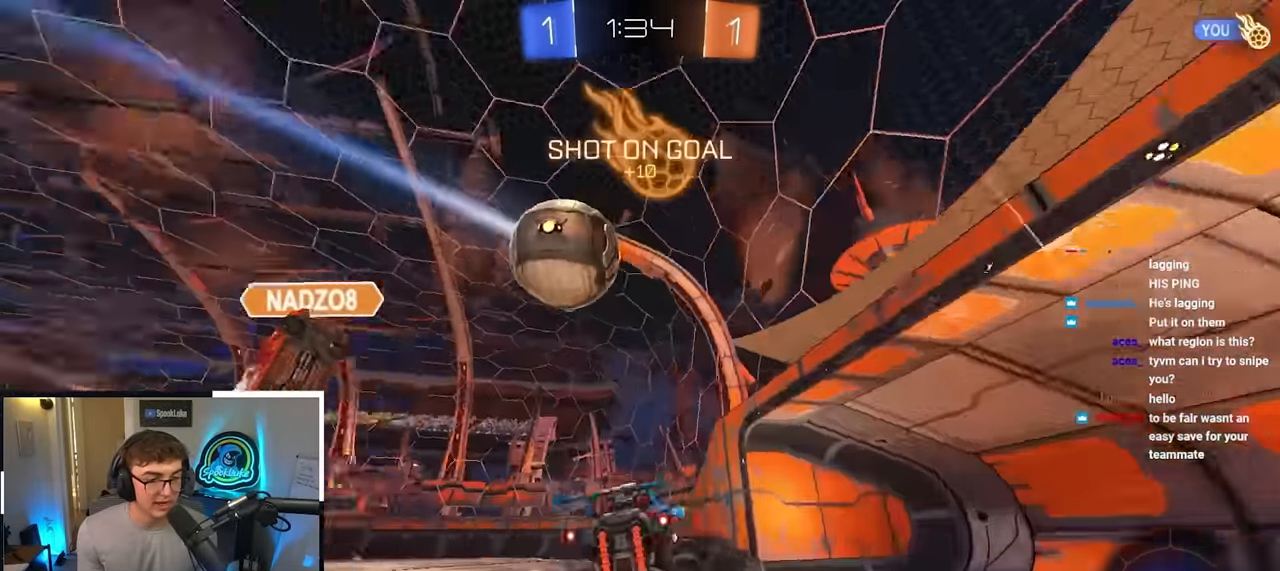
{"buttons": [], "left_stick": "left", "right_stick": "center", "events": [[67, "left_stick", "left"]]}
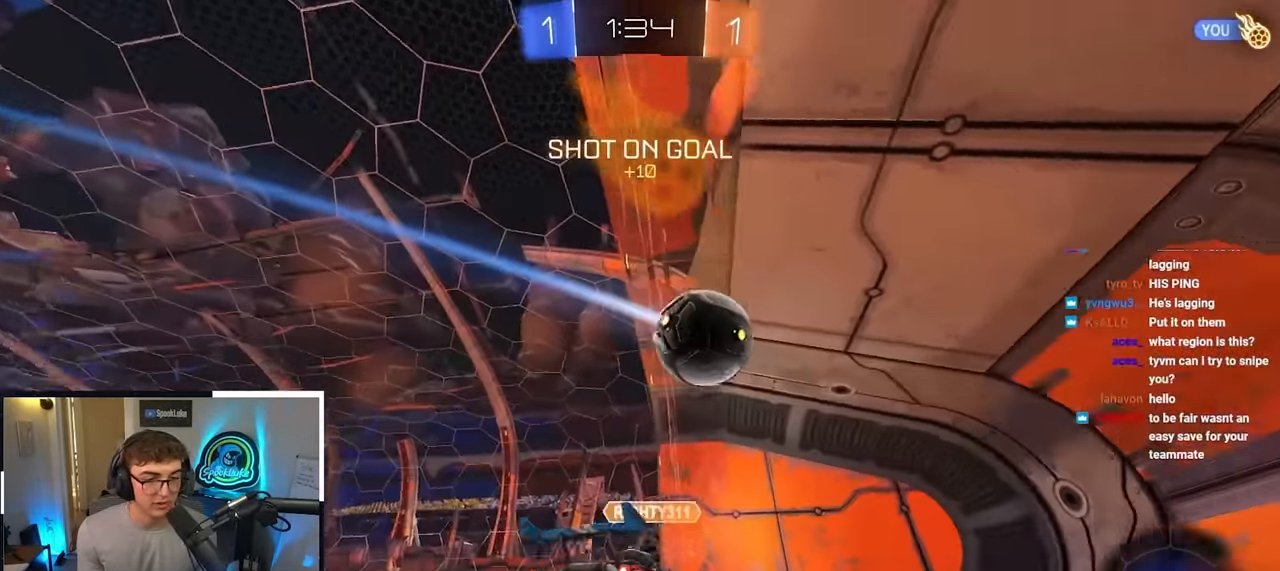
{"buttons": [], "left_stick": "center", "right_stick": "center", "events": [[50, "left_stick", "up-left"], [200, "left_stick", "center"]]}
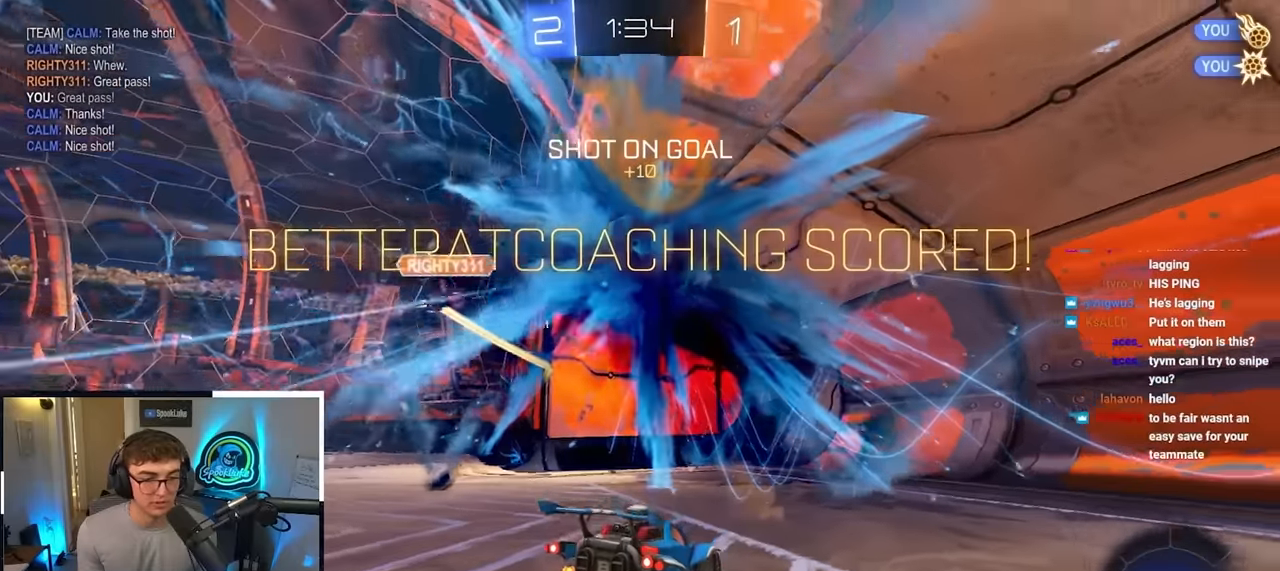
{"buttons": [], "left_stick": "down-left", "right_stick": "center", "events": [[483, "left_stick", "down-left"]]}